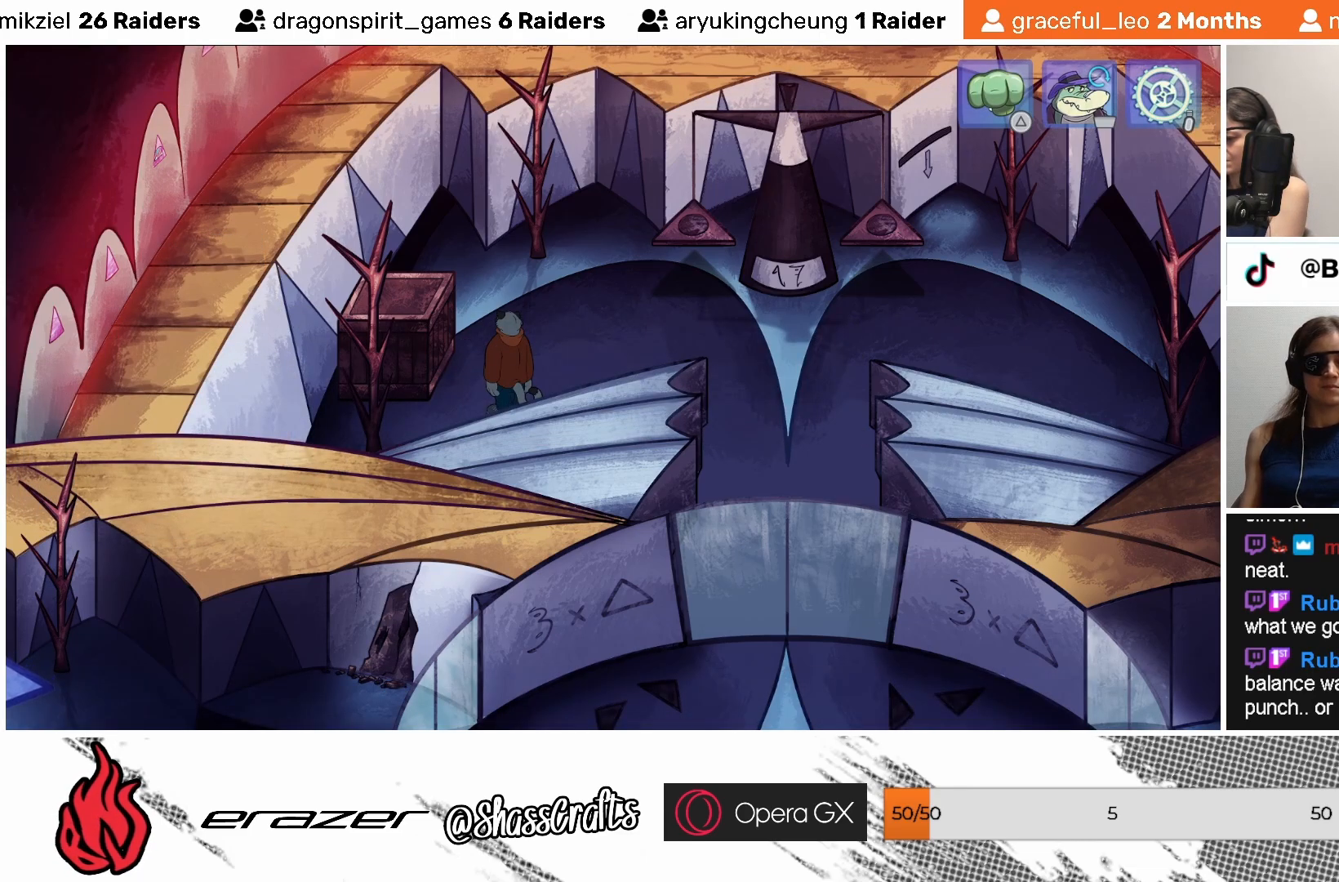
Gameplay with a controller (PlayStation layout); each line is a JSON object with the inputs held at the frame after it. "events" lists button and stick changes between this image and that frame as [ms after this image, input, new state], when the widget could be followed in between. Not read: right_stick.
{"buttons": [], "left_stick": "center", "events": []}
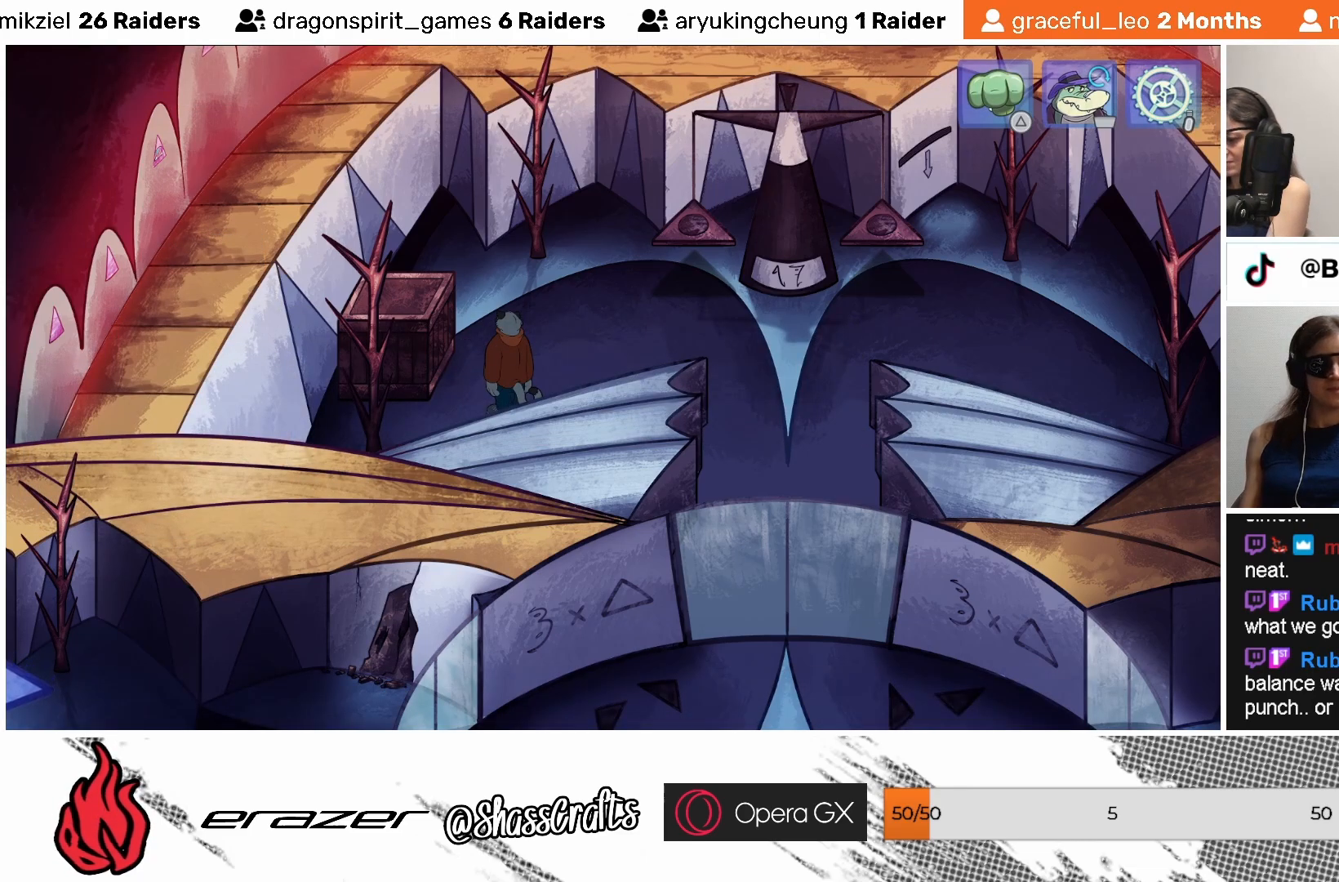
{"buttons": [], "left_stick": "center", "events": []}
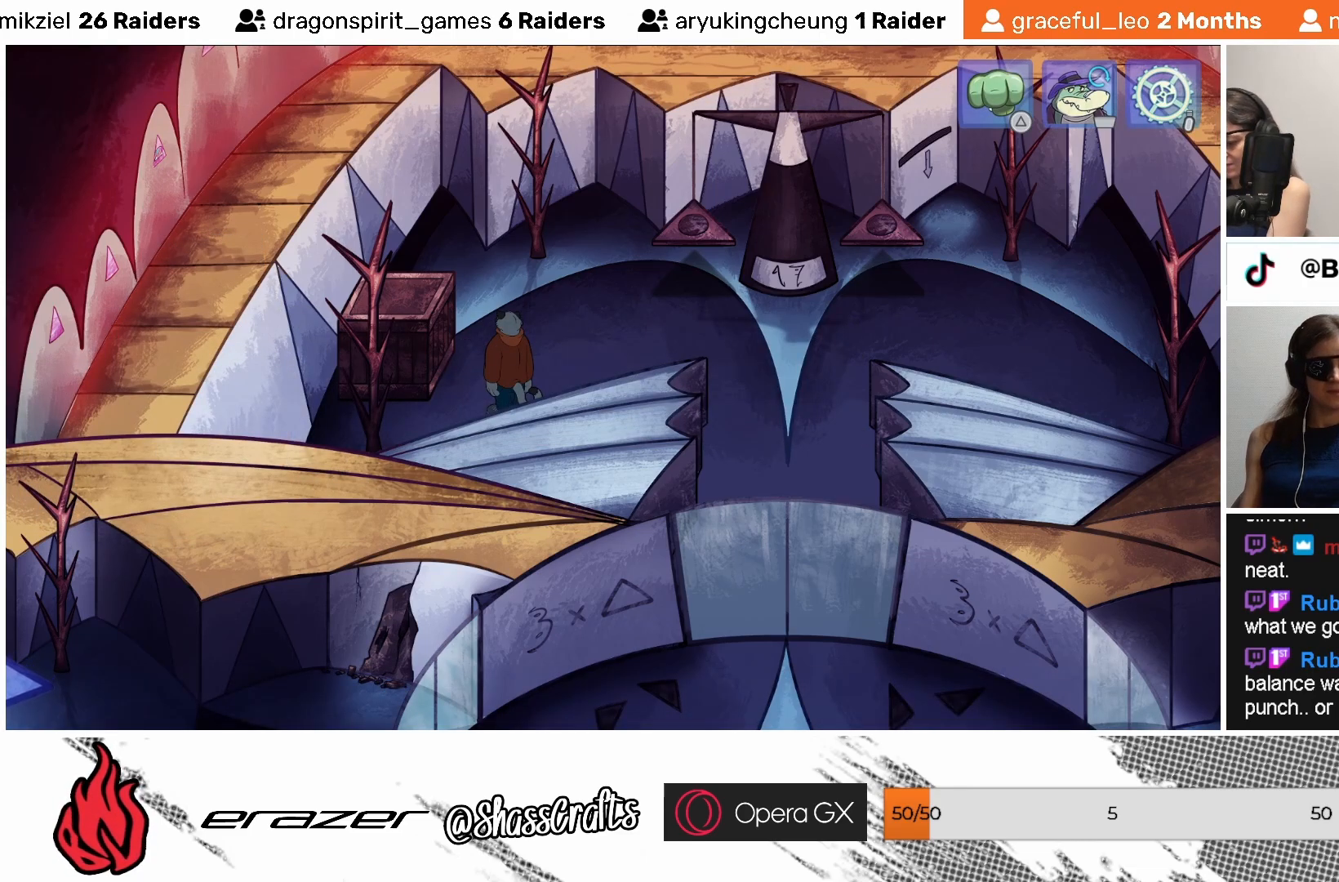
{"buttons": [], "left_stick": "center", "events": []}
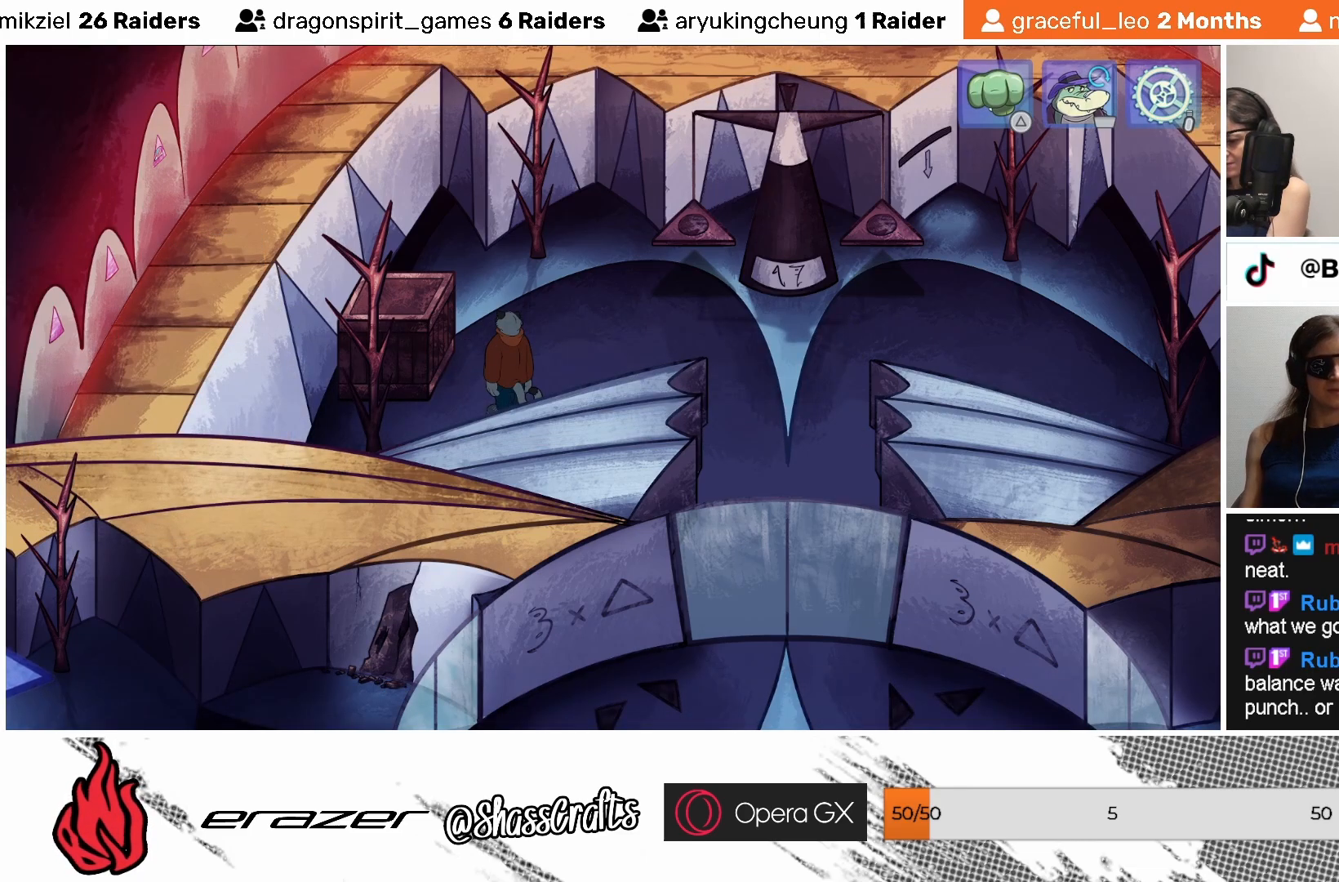
{"buttons": ["START"], "left_stick": "center", "events": [[433, "START", "down"]]}
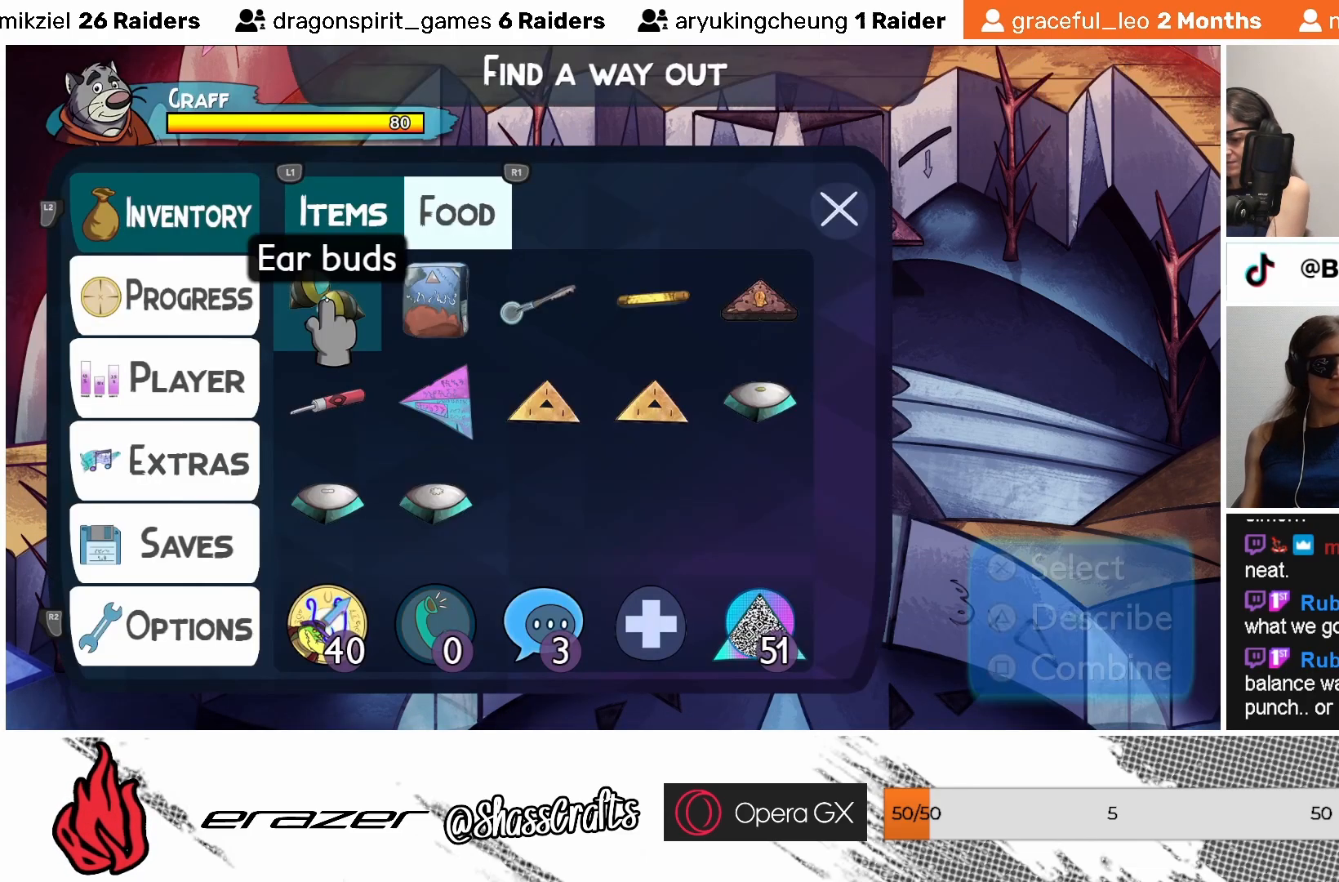
{"buttons": [], "left_stick": "center", "events": [[17, "START", "up"]]}
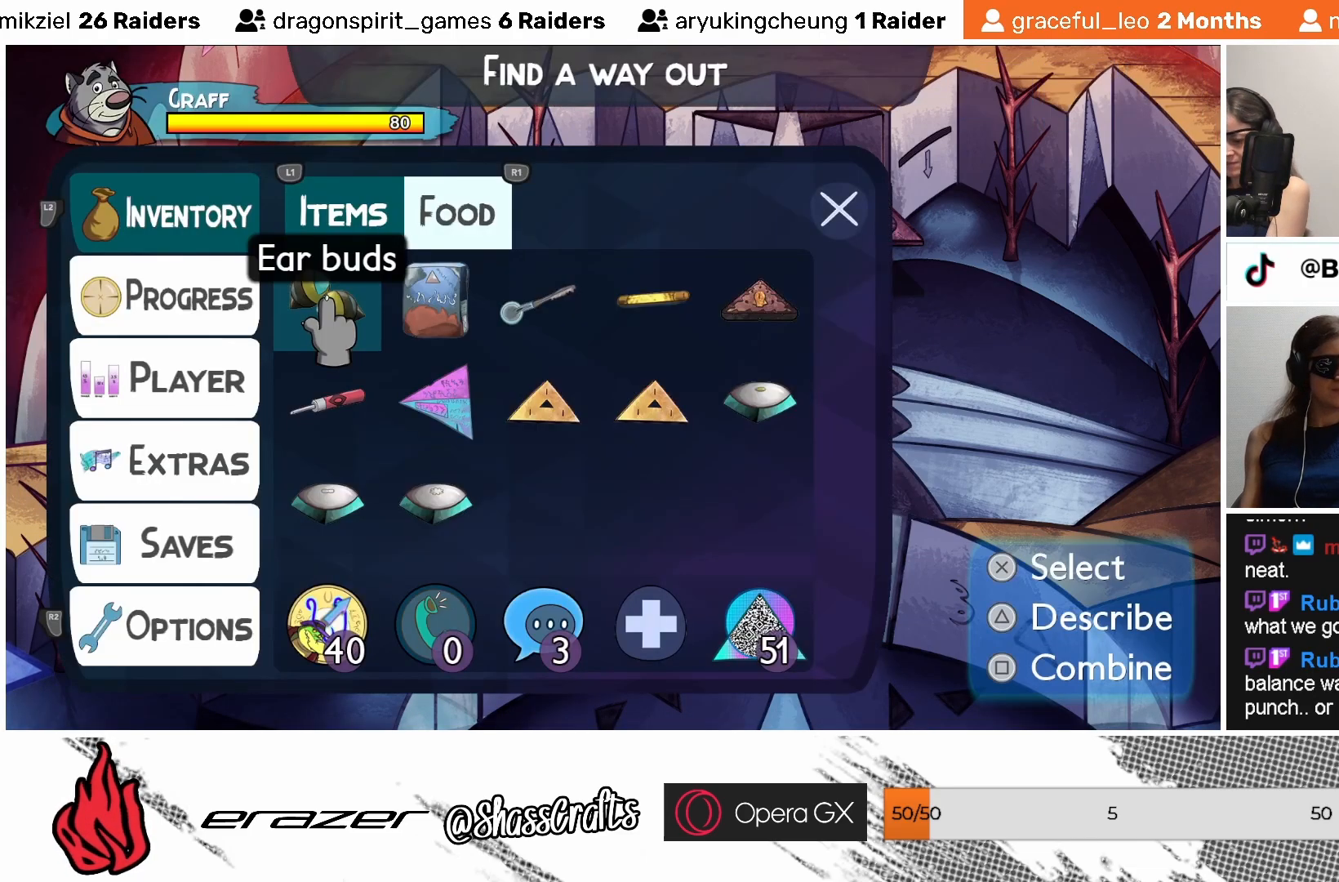
{"buttons": [], "left_stick": "center", "events": [[133, "DPAD_RIGHT", "down"], [183, "DPAD_RIGHT", "up"]]}
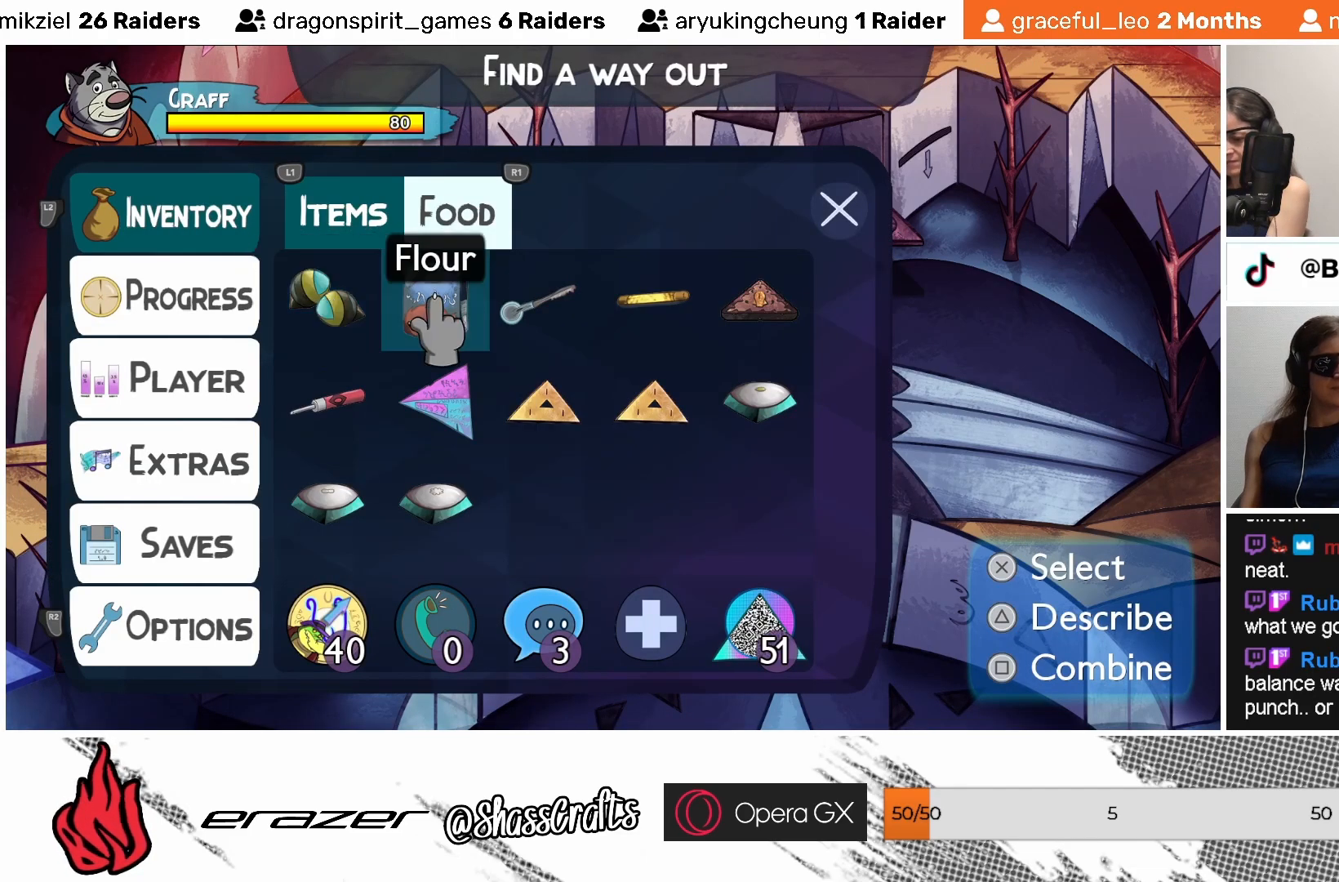
{"buttons": [], "left_stick": "center", "events": [[83, "DPAD_RIGHT", "down"], [133, "DPAD_RIGHT", "up"]]}
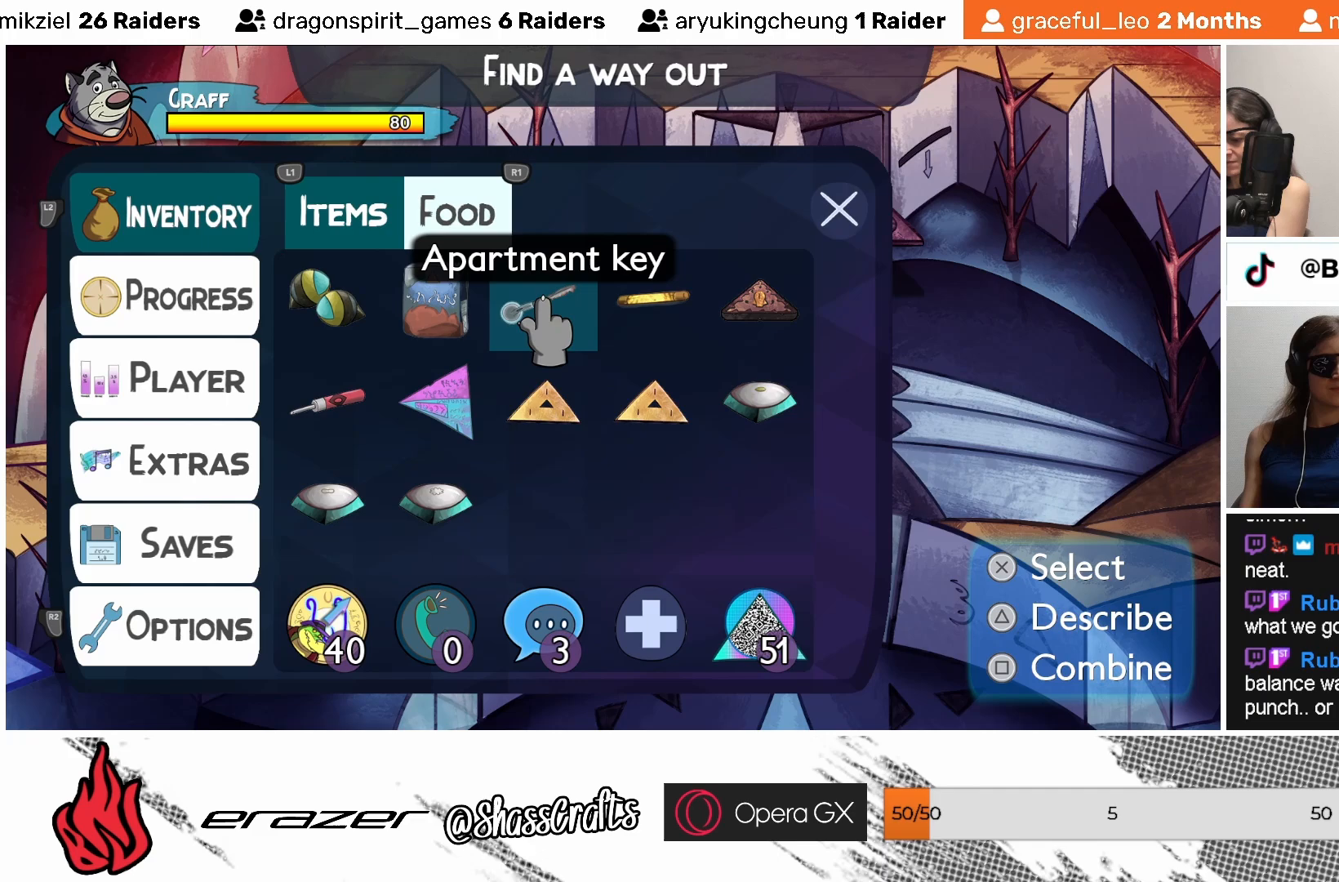
{"buttons": ["DPAD_RIGHT"], "left_stick": "center", "events": [[467, "DPAD_RIGHT", "down"]]}
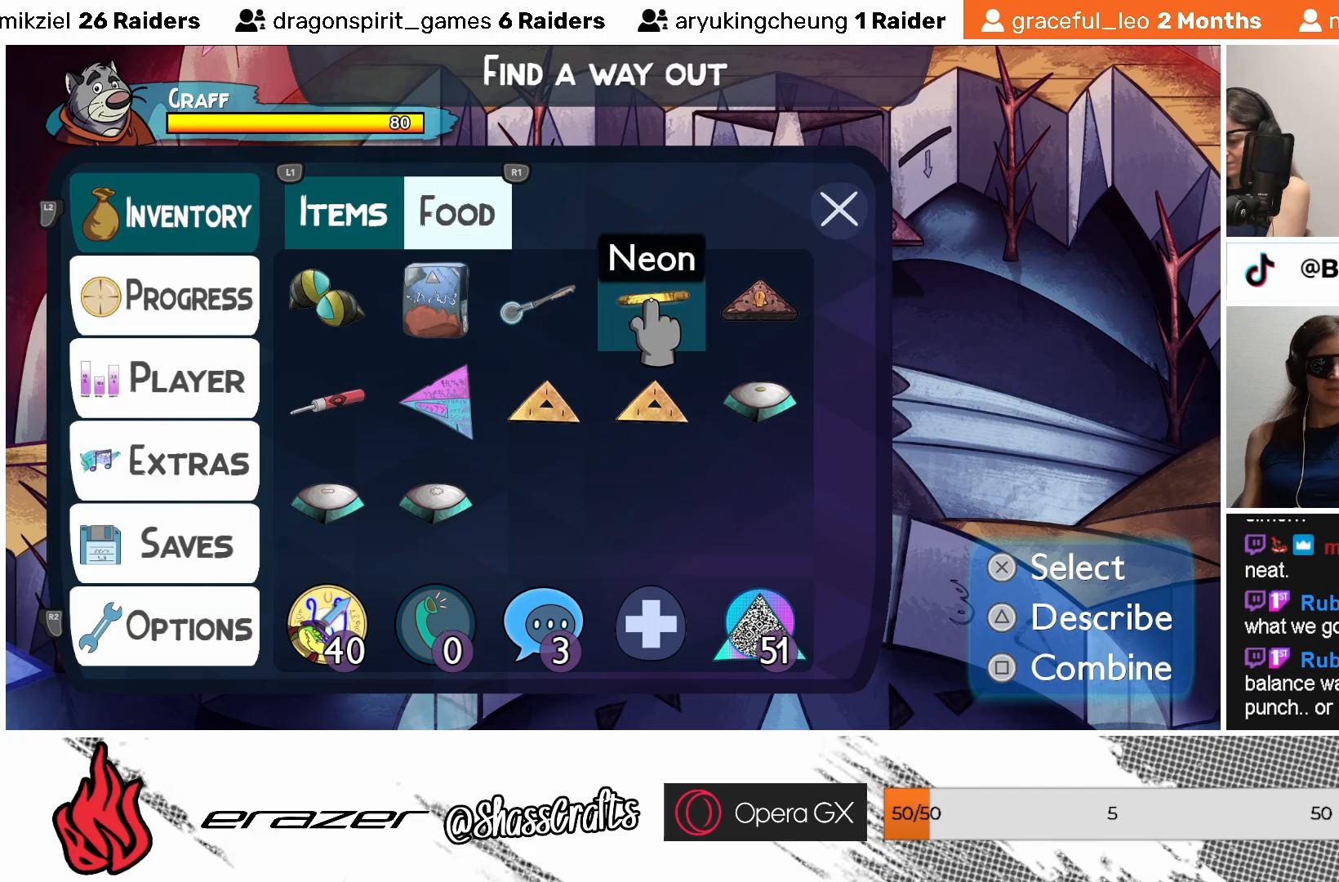
{"buttons": [], "left_stick": "center", "events": [[17, "DPAD_RIGHT", "up"]]}
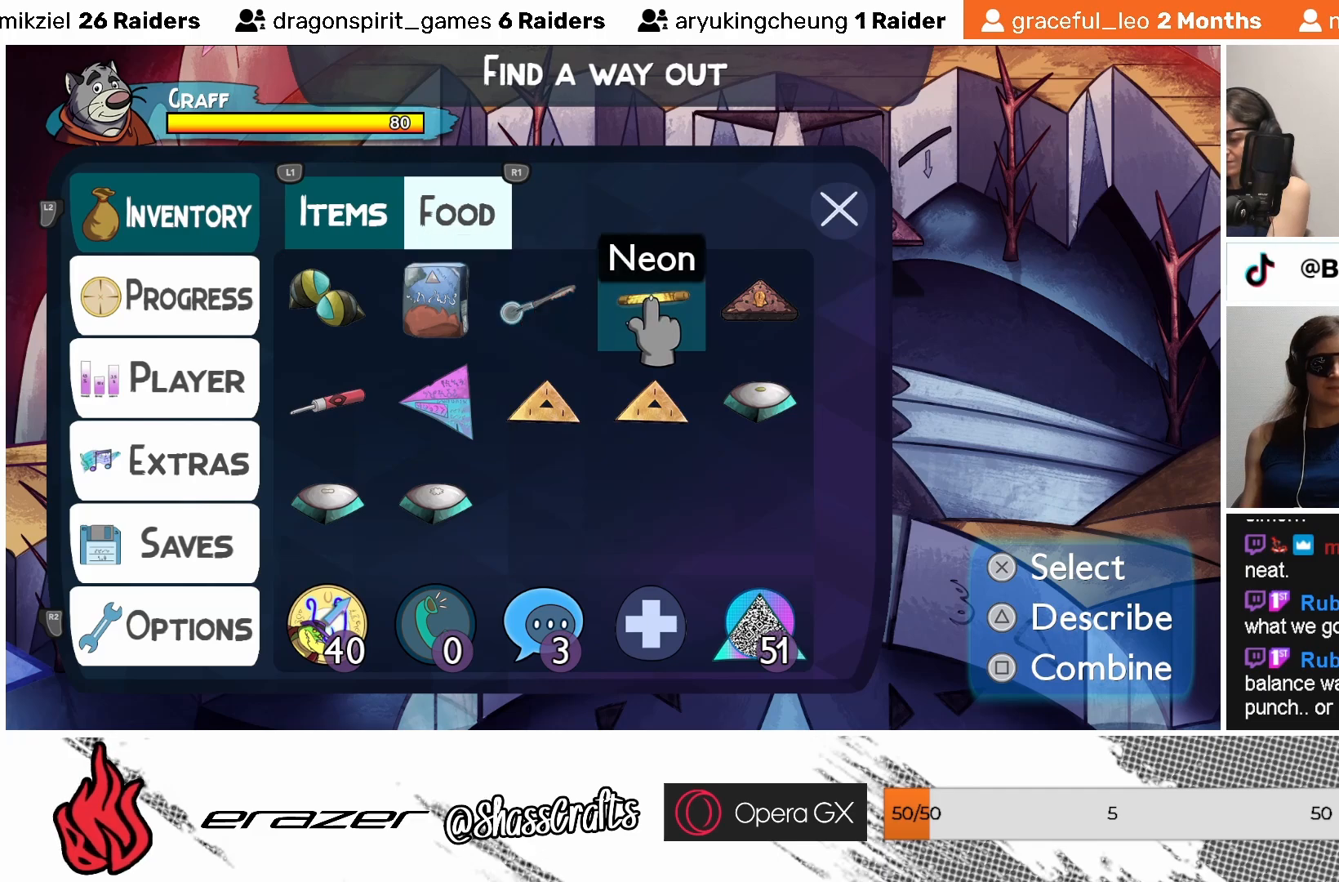
{"buttons": [], "left_stick": "center", "events": [[367, "DPAD_DOWN", "down"], [417, "DPAD_DOWN", "up"]]}
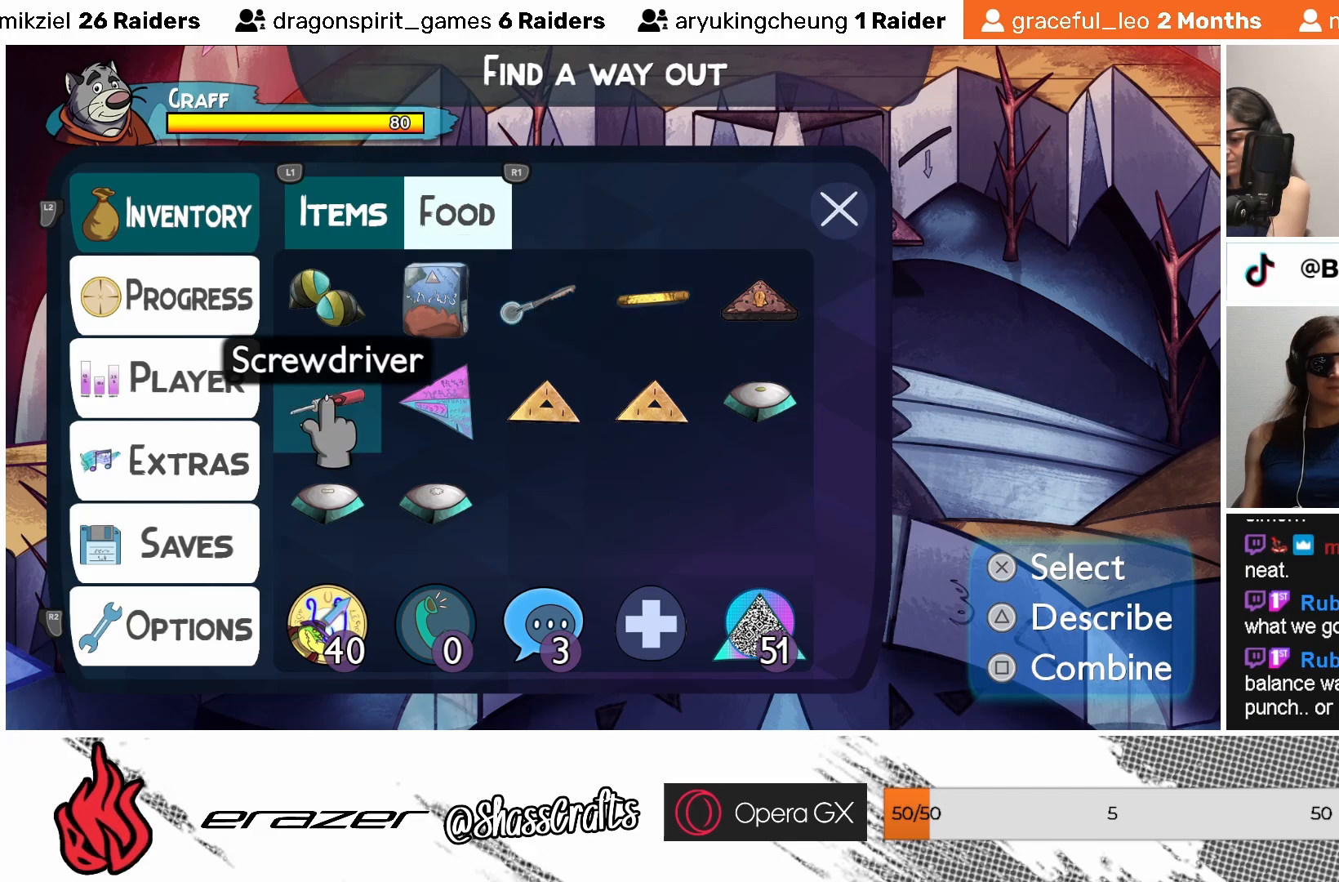
{"buttons": [], "left_stick": "center", "events": []}
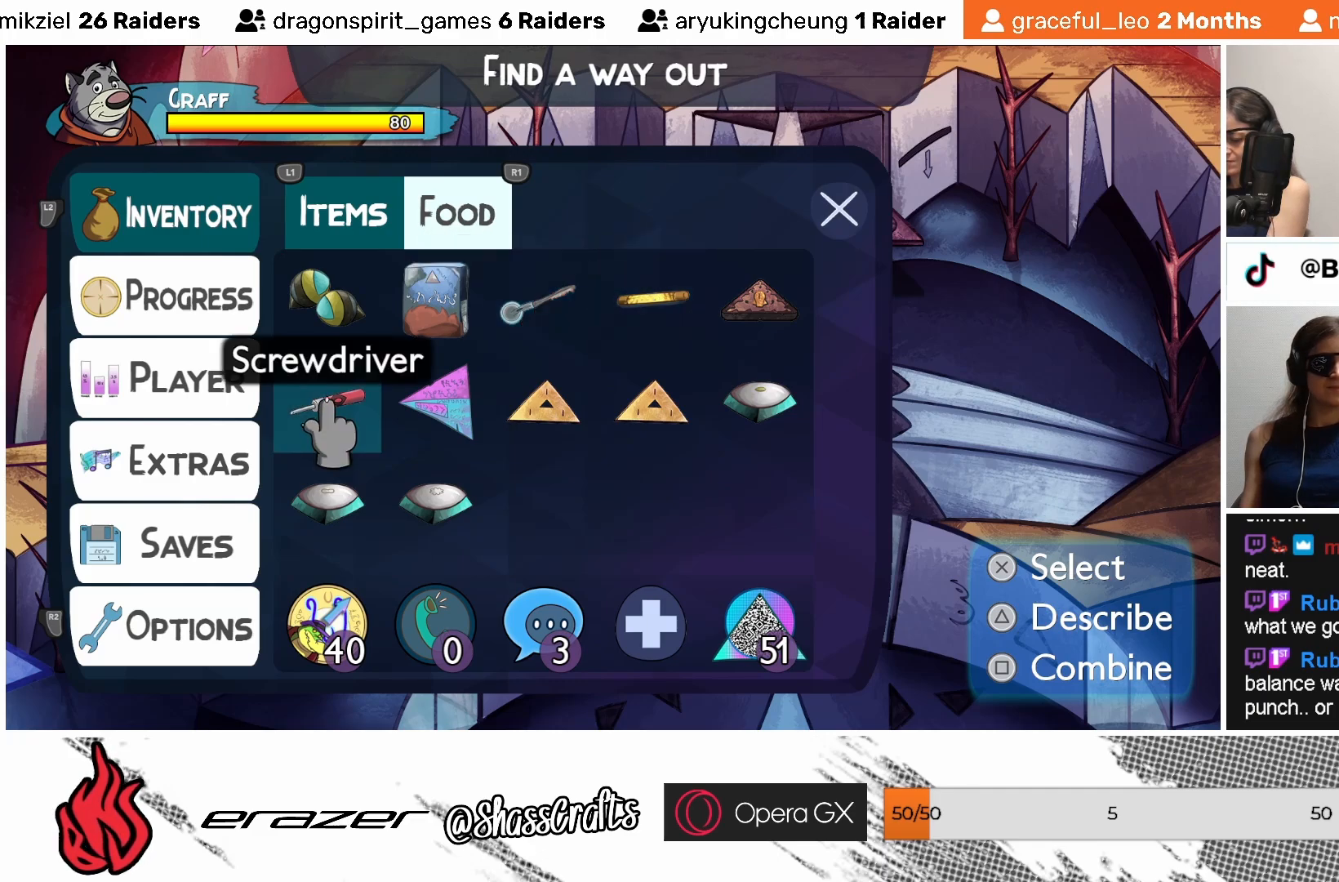
{"buttons": [], "left_stick": "center", "events": [[67, "DPAD_RIGHT", "down"], [133, "DPAD_RIGHT", "up"]]}
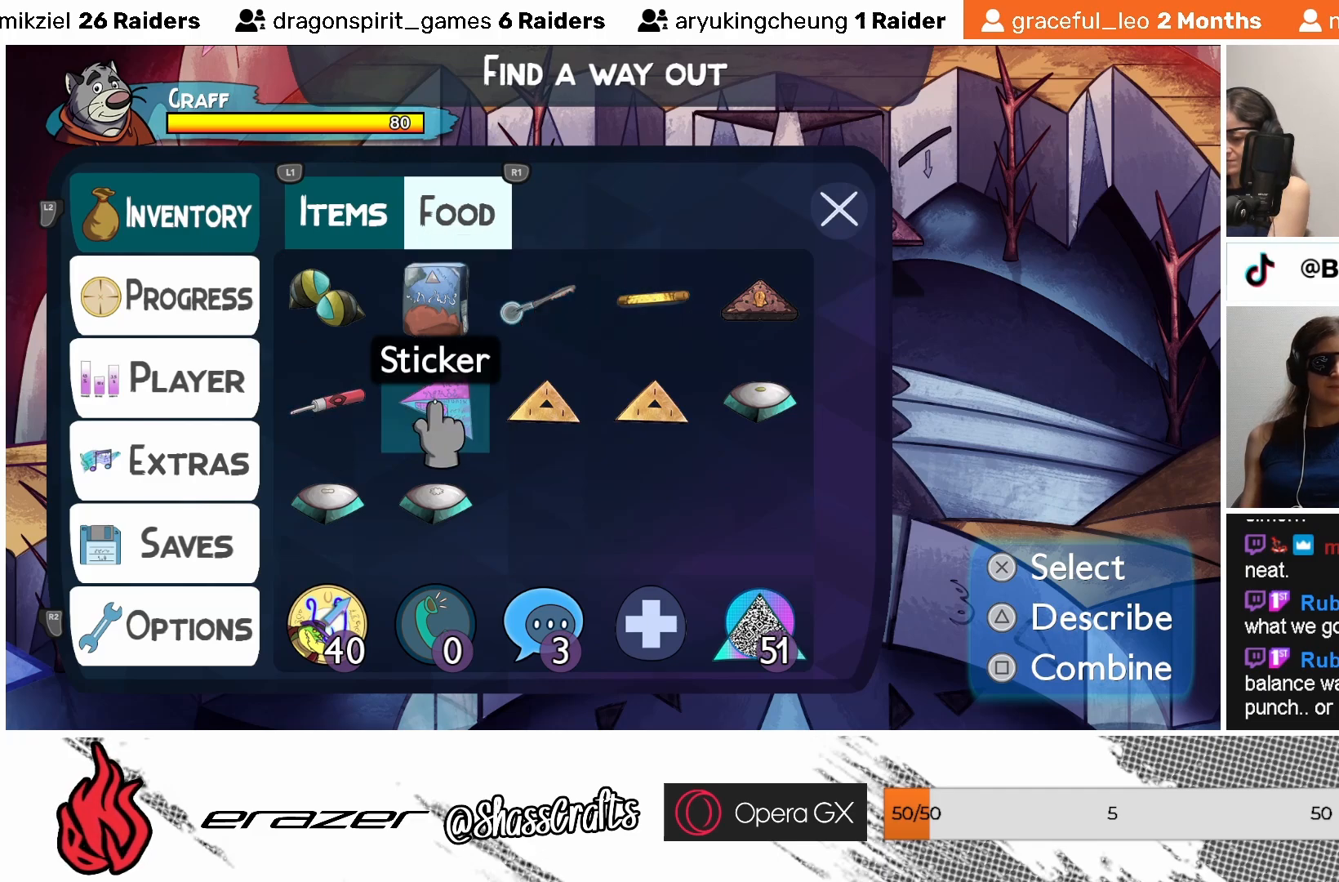
{"buttons": [], "left_stick": "center", "events": [[183, "DPAD_RIGHT", "down"], [233, "DPAD_RIGHT", "up"]]}
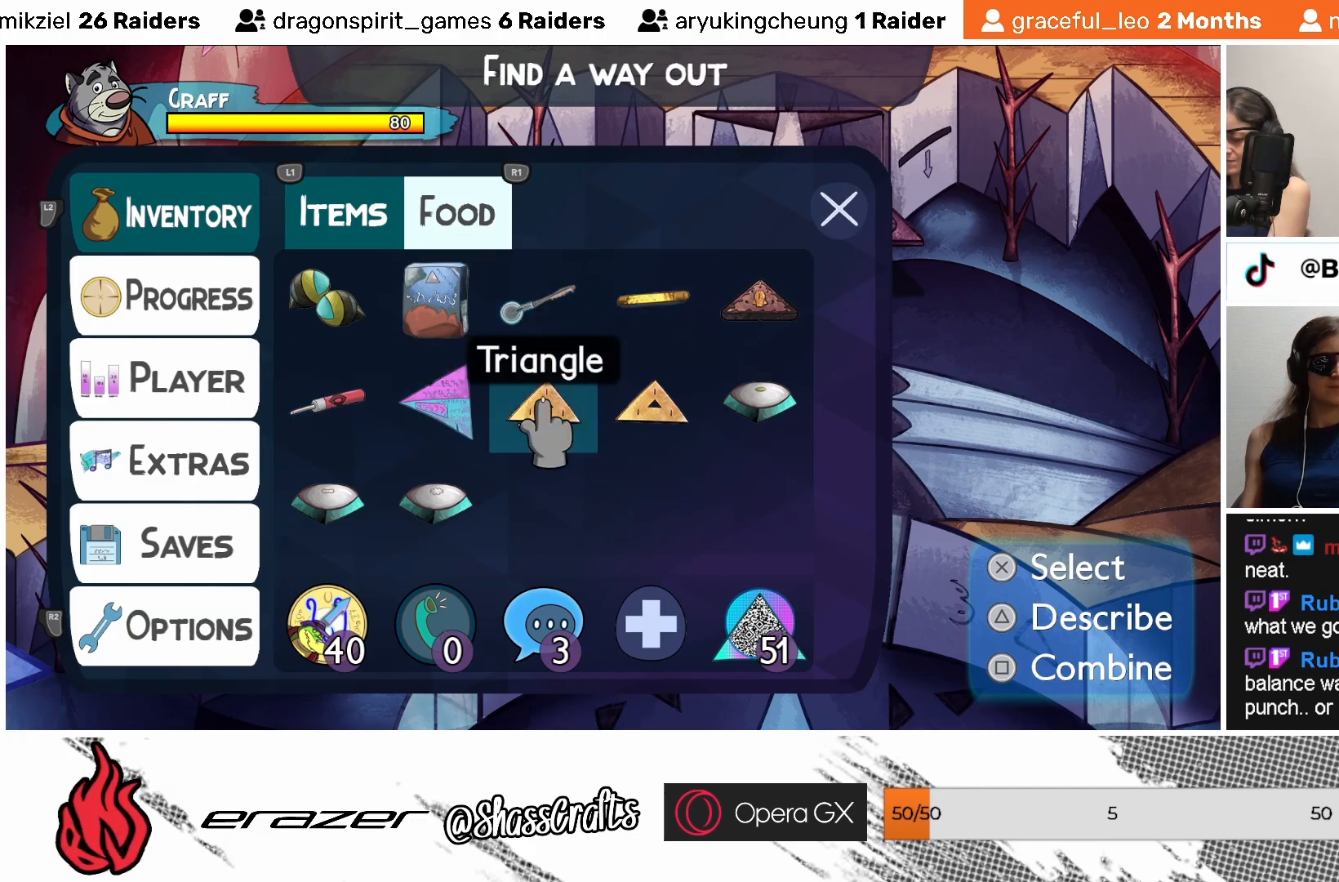
{"buttons": [], "left_stick": "center", "events": []}
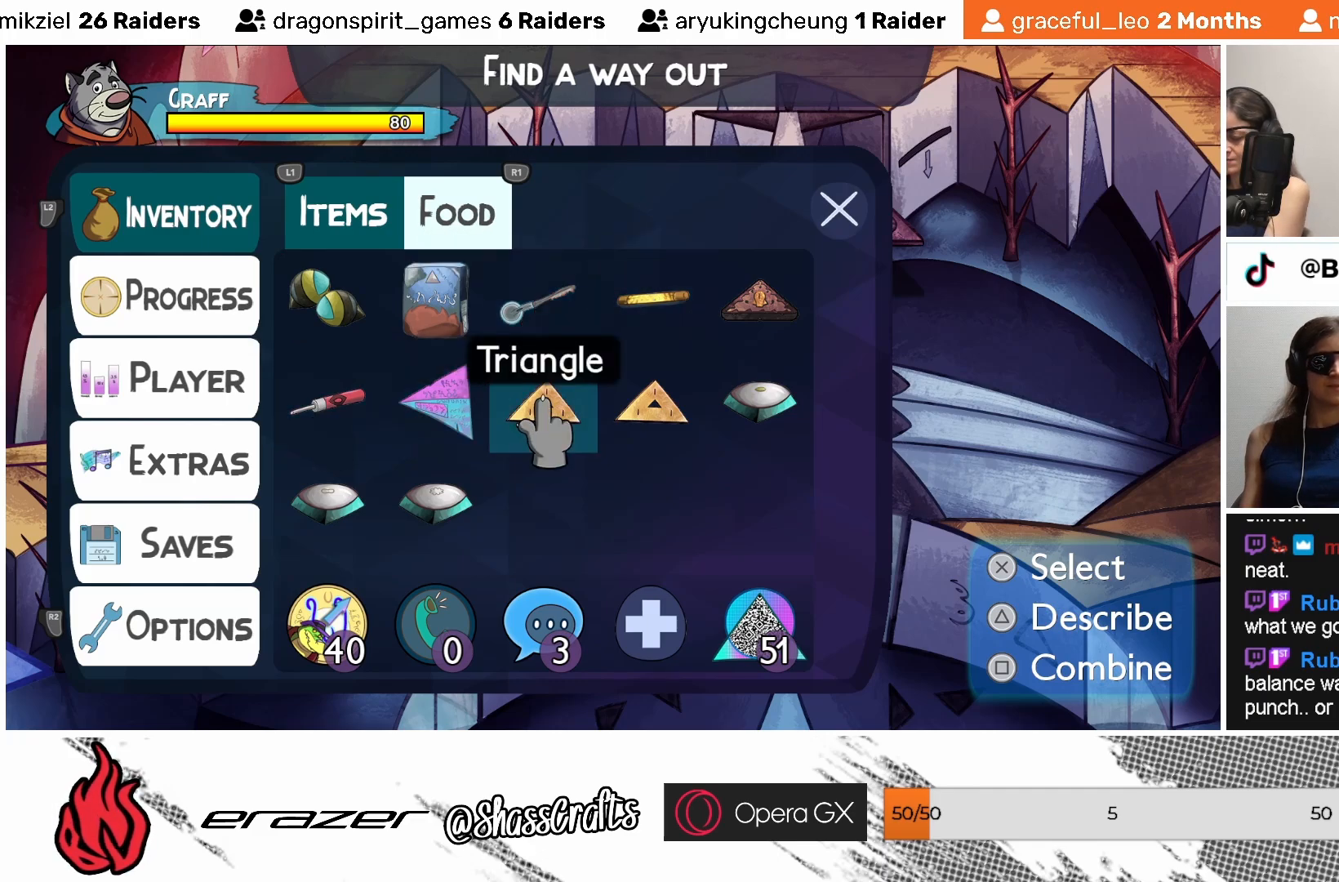
{"buttons": [], "left_stick": "center", "events": [[283, "DPAD_RIGHT", "down"], [333, "DPAD_RIGHT", "up"]]}
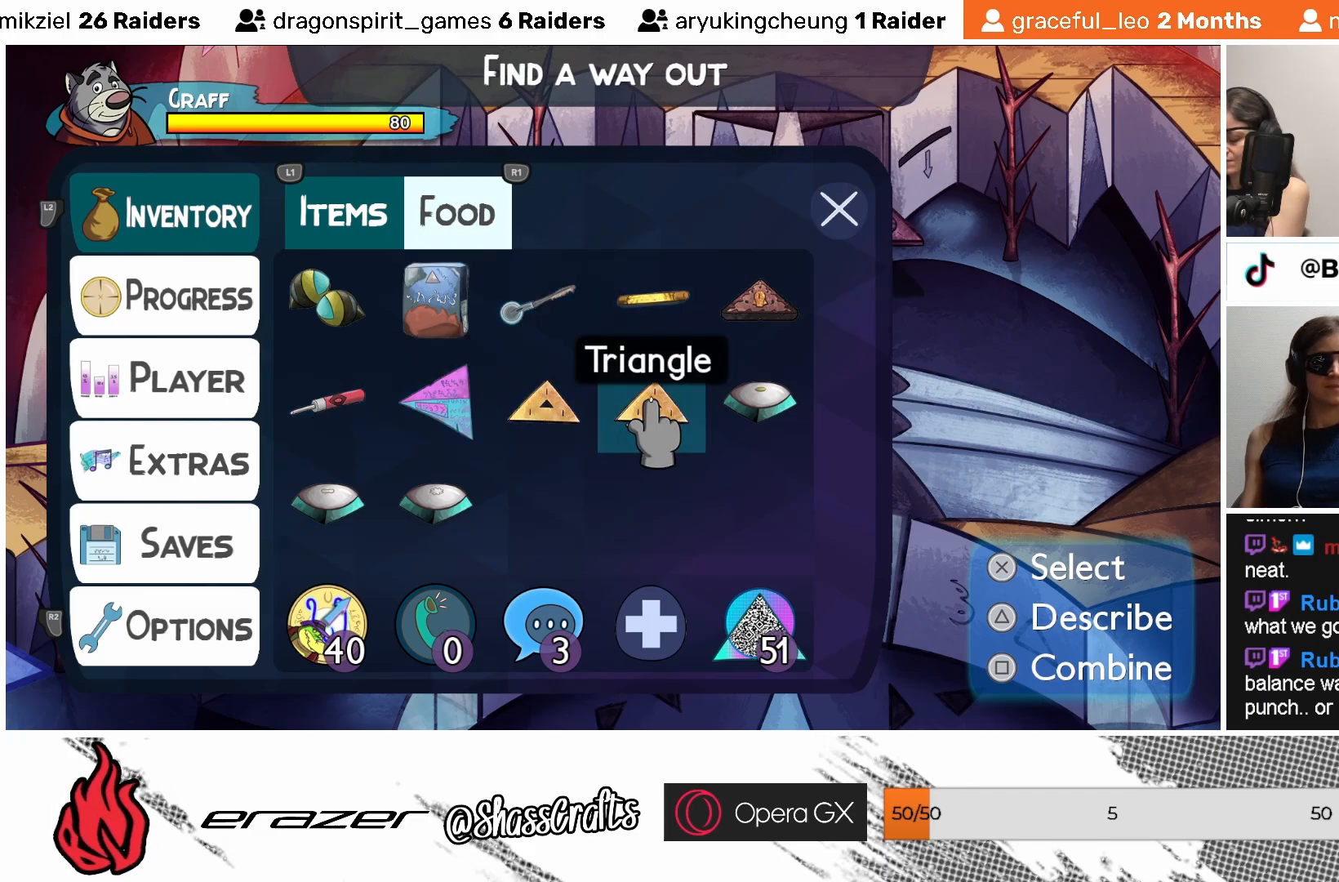
{"buttons": ["DPAD_RIGHT"], "left_stick": "center", "events": [[483, "DPAD_RIGHT", "down"]]}
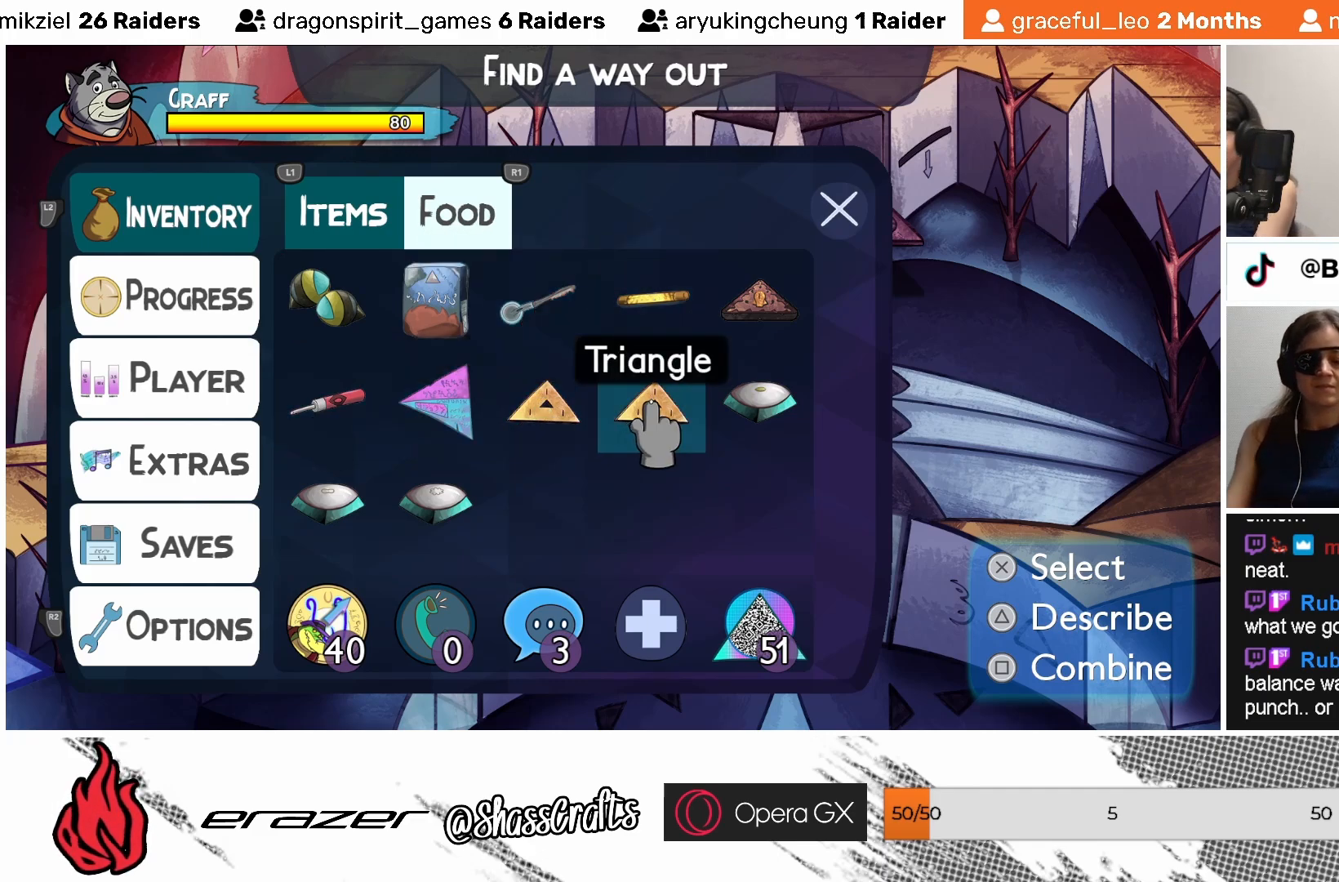
{"buttons": [], "left_stick": "center", "events": [[33, "DPAD_RIGHT", "up"]]}
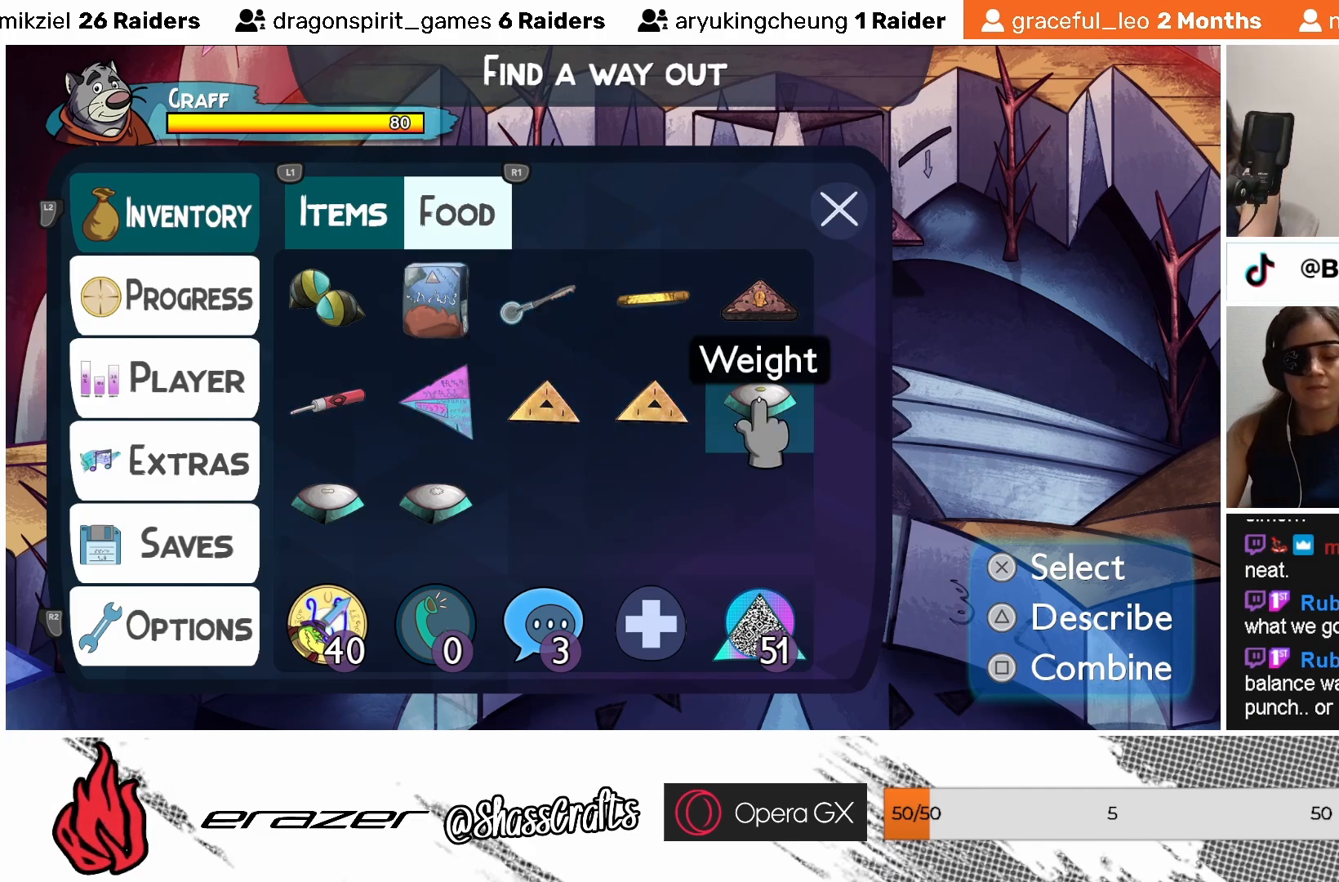
{"buttons": [], "left_stick": "center", "events": []}
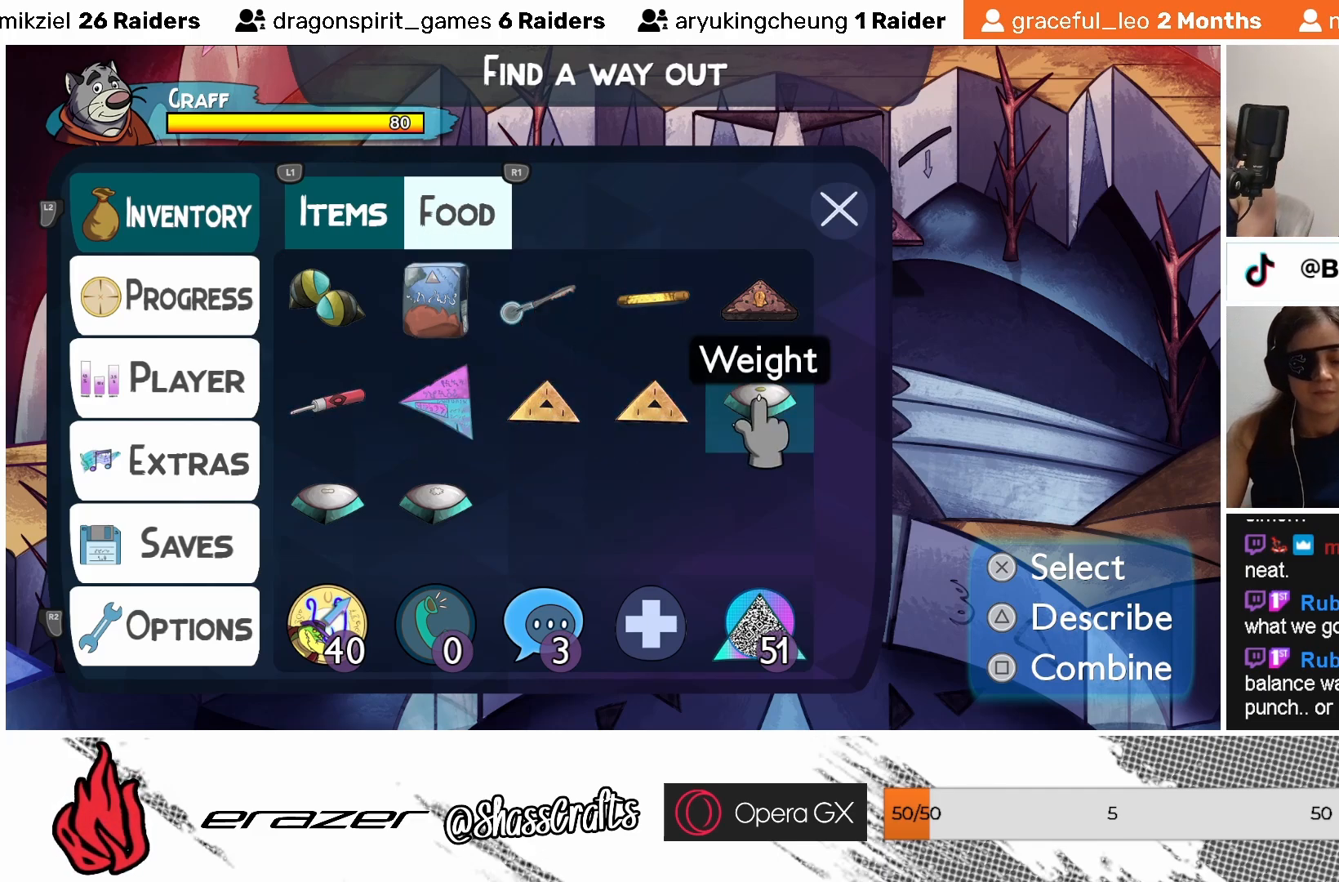
{"buttons": [], "left_stick": "center", "events": [[233, "DPAD_RIGHT", "down"], [317, "DPAD_RIGHT", "up"]]}
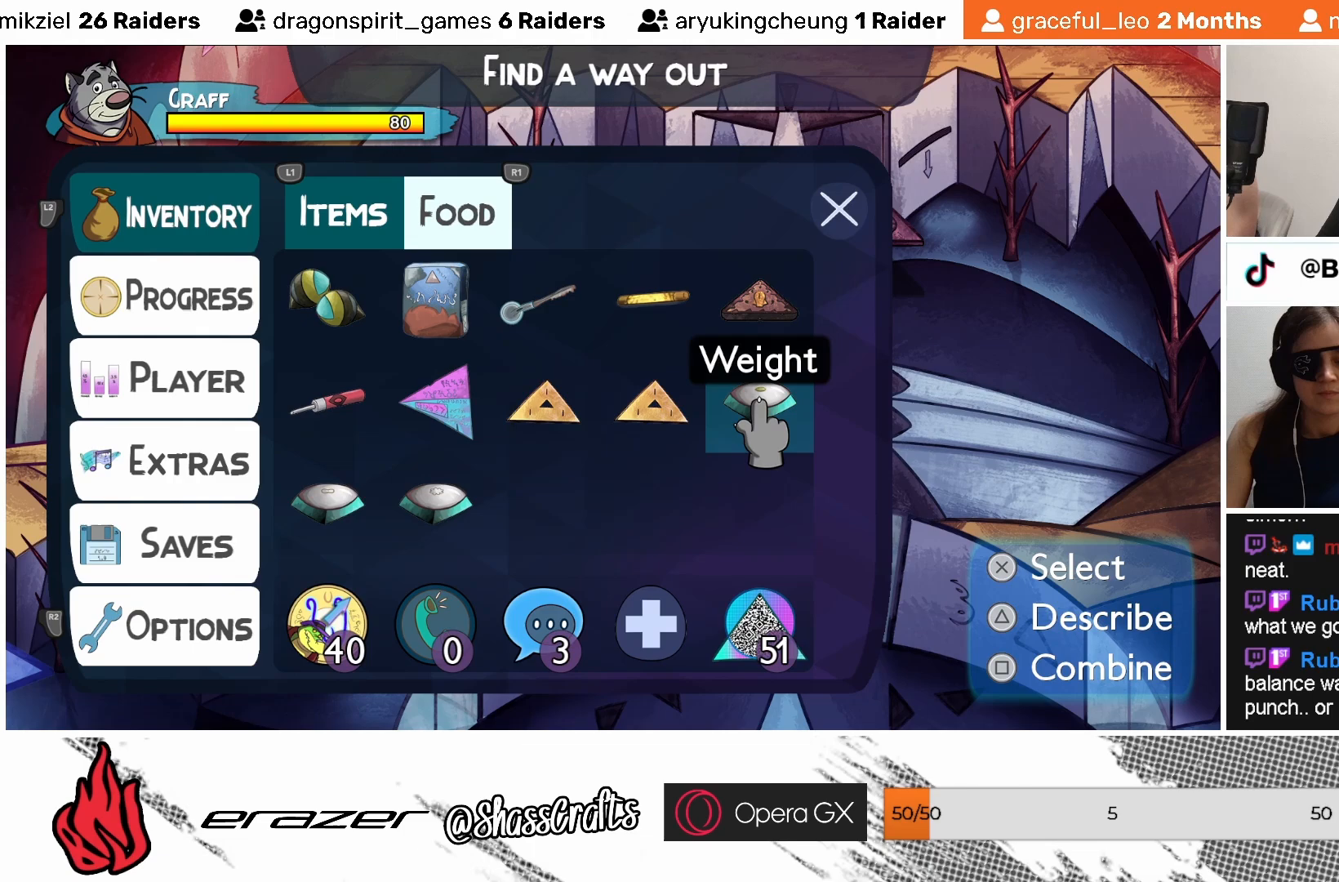
{"buttons": [], "left_stick": "center", "events": [[183, "DPAD_RIGHT", "down"], [317, "DPAD_RIGHT", "up"]]}
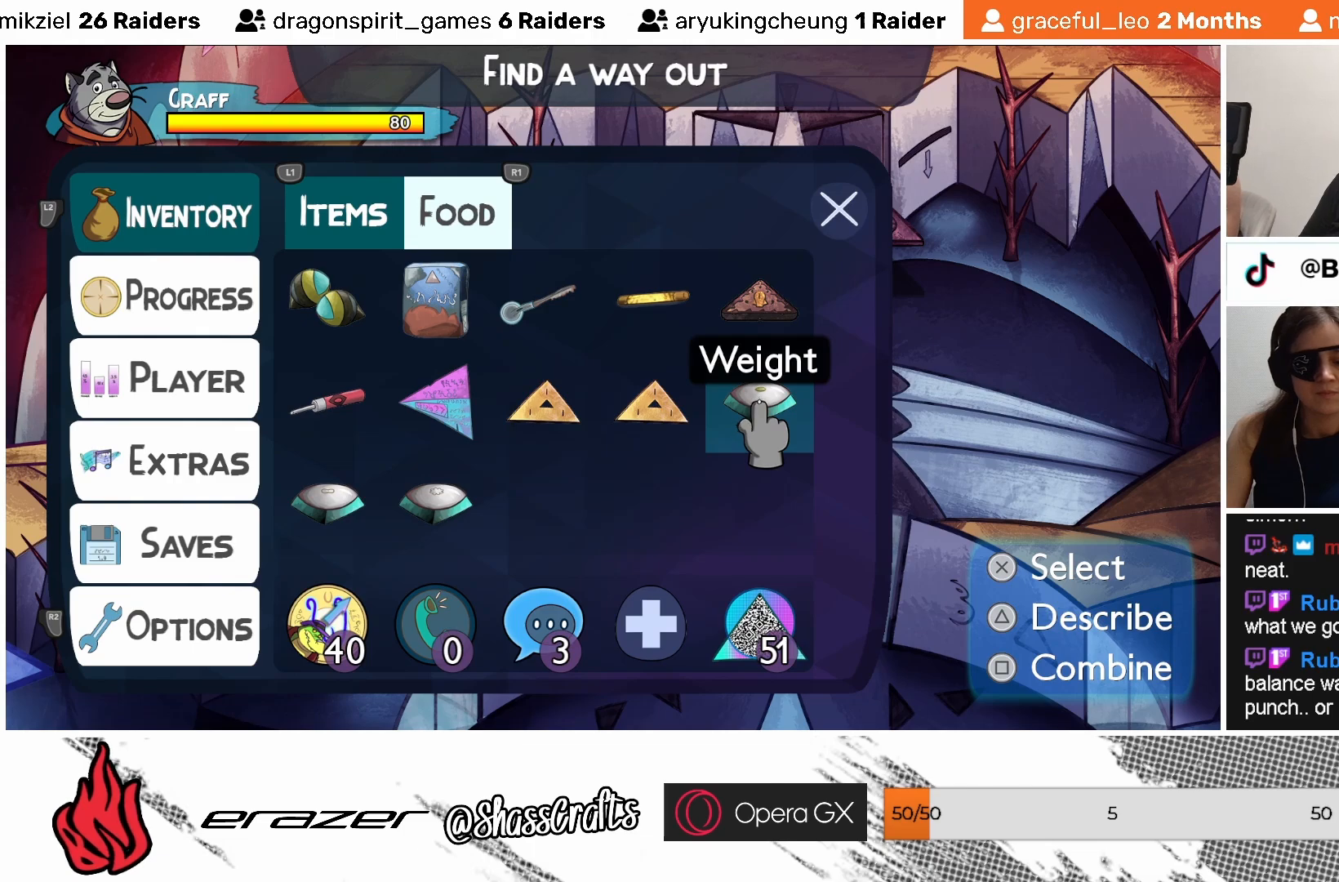
{"buttons": [], "left_stick": "center", "events": [[183, "DPAD_DOWN", "down"], [233, "DPAD_DOWN", "up"]]}
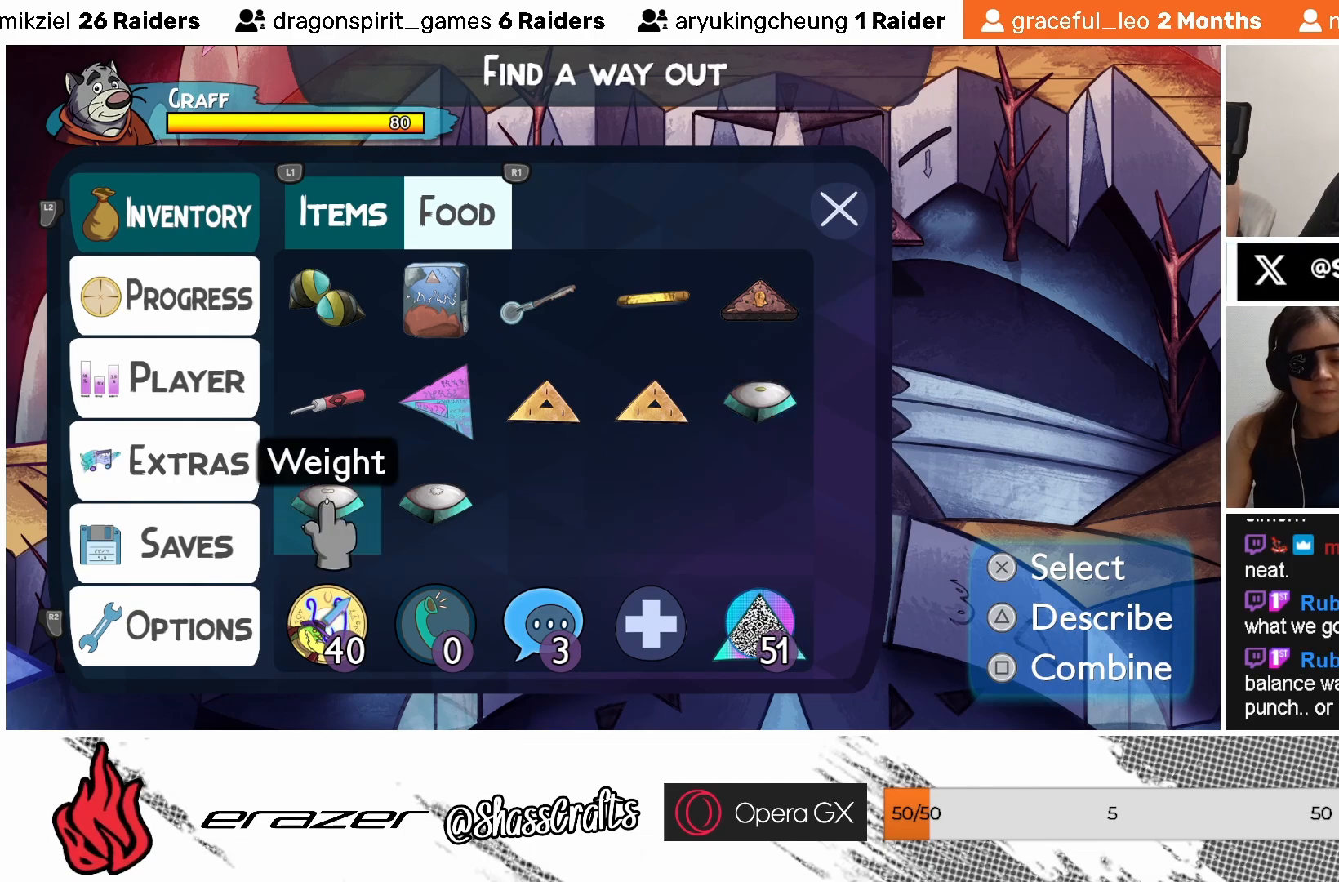
{"buttons": [], "left_stick": "center", "events": []}
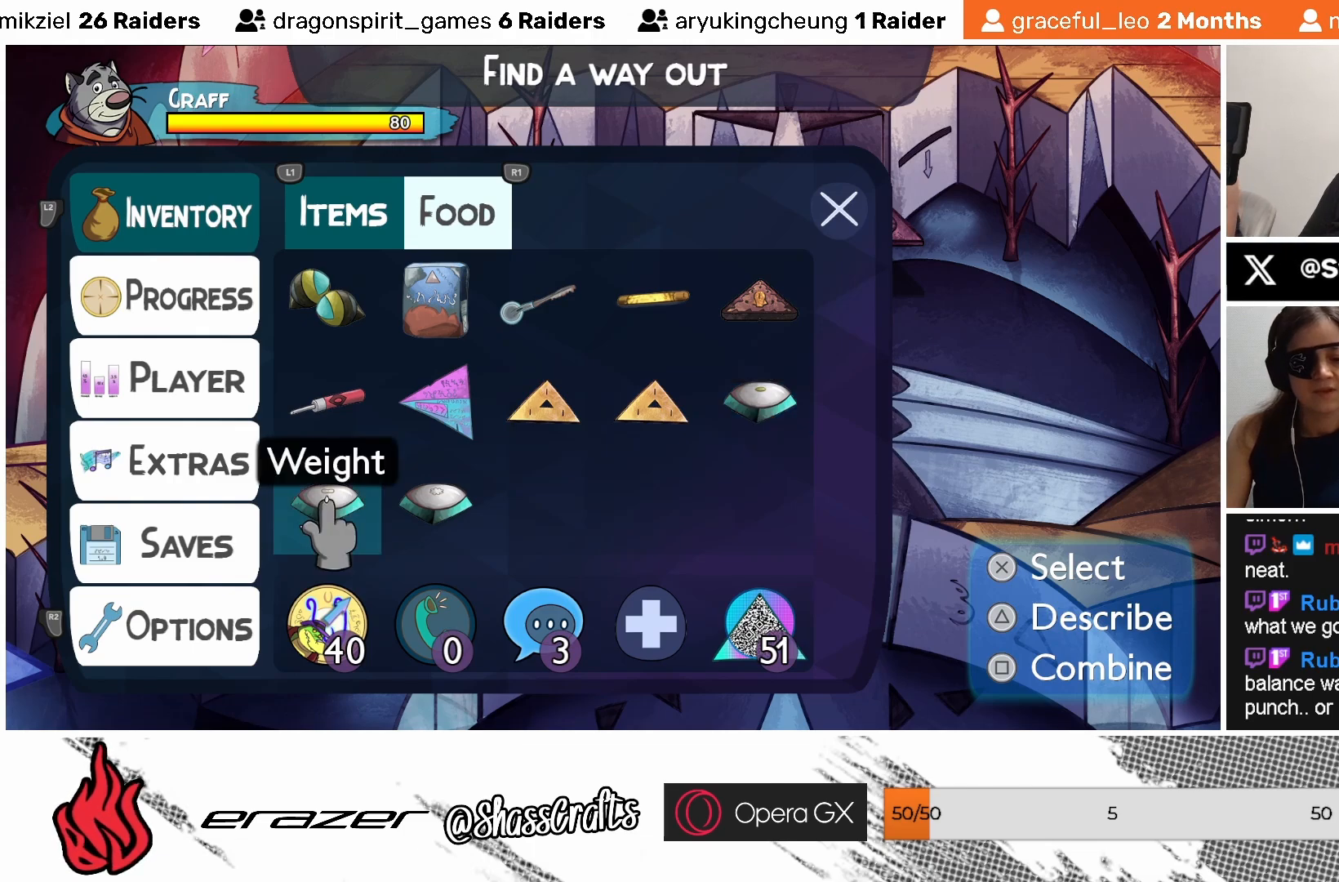
{"buttons": [], "left_stick": "center", "events": [[133, "DPAD_RIGHT", "down"], [217, "DPAD_RIGHT", "up"]]}
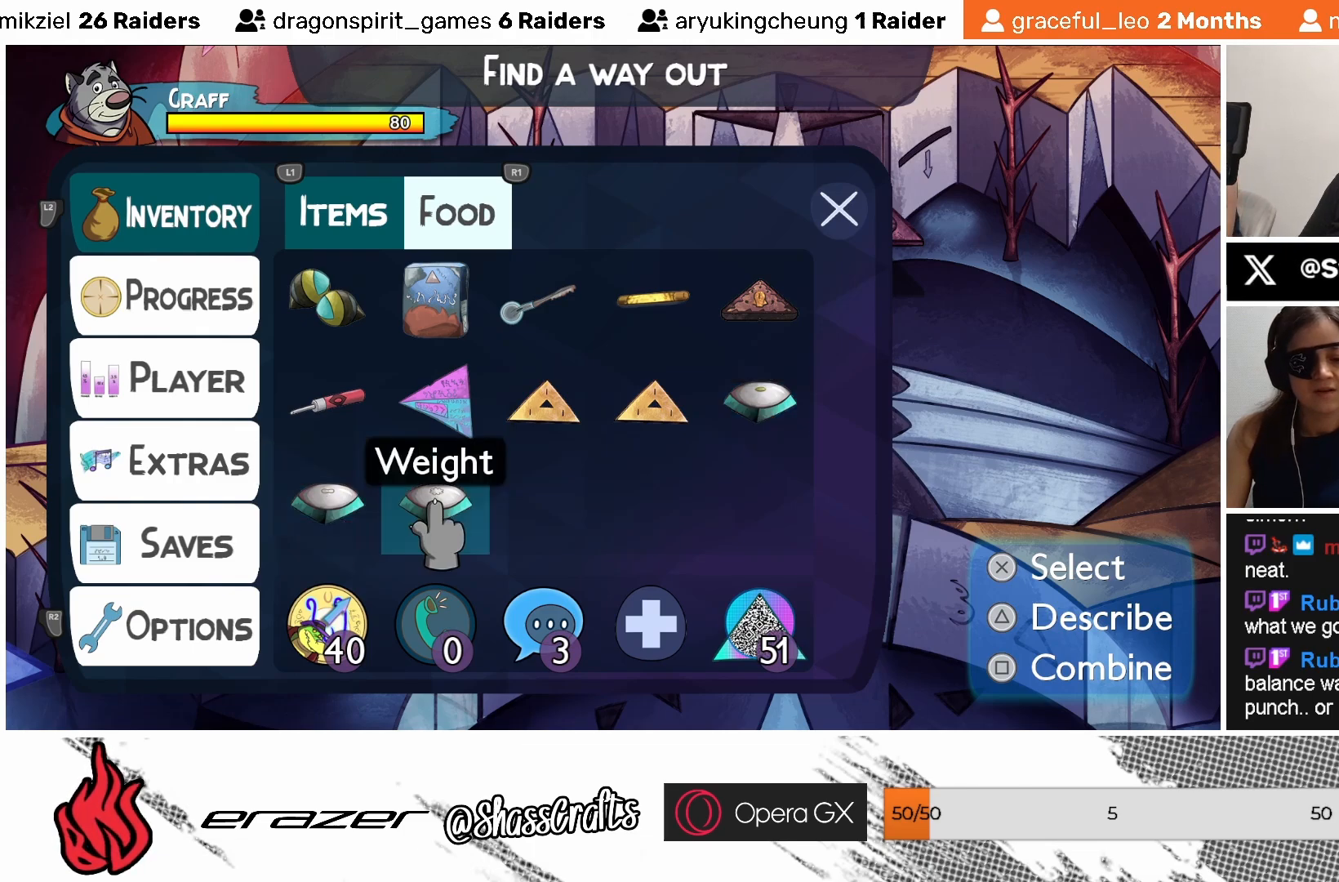
{"buttons": ["DPAD_LEFT"], "left_stick": "center", "events": [[483, "DPAD_LEFT", "down"]]}
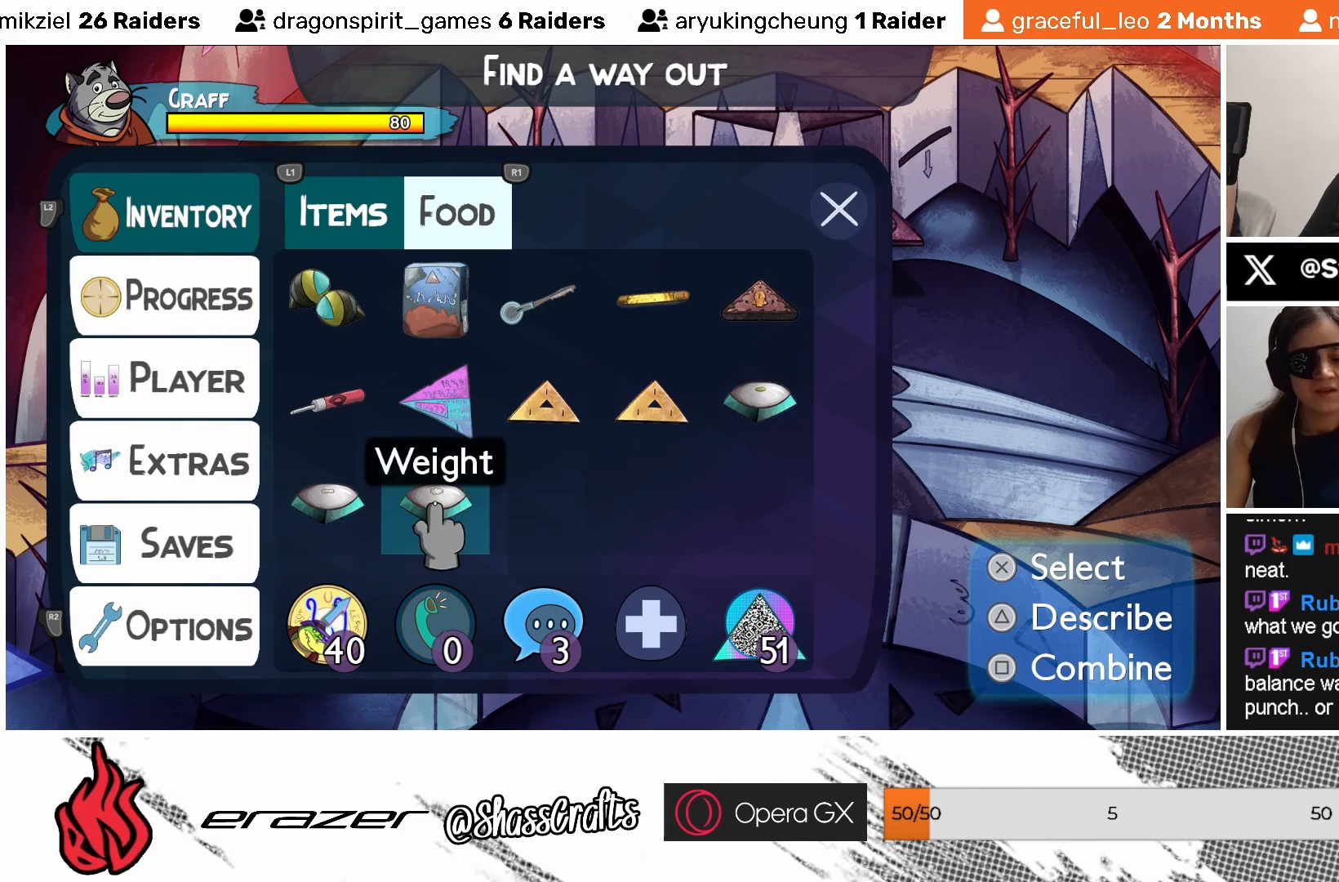
{"buttons": [], "left_stick": "center", "events": [[67, "DPAD_LEFT", "up"], [167, "DPAD_LEFT", "down"], [267, "DPAD_LEFT", "up"]]}
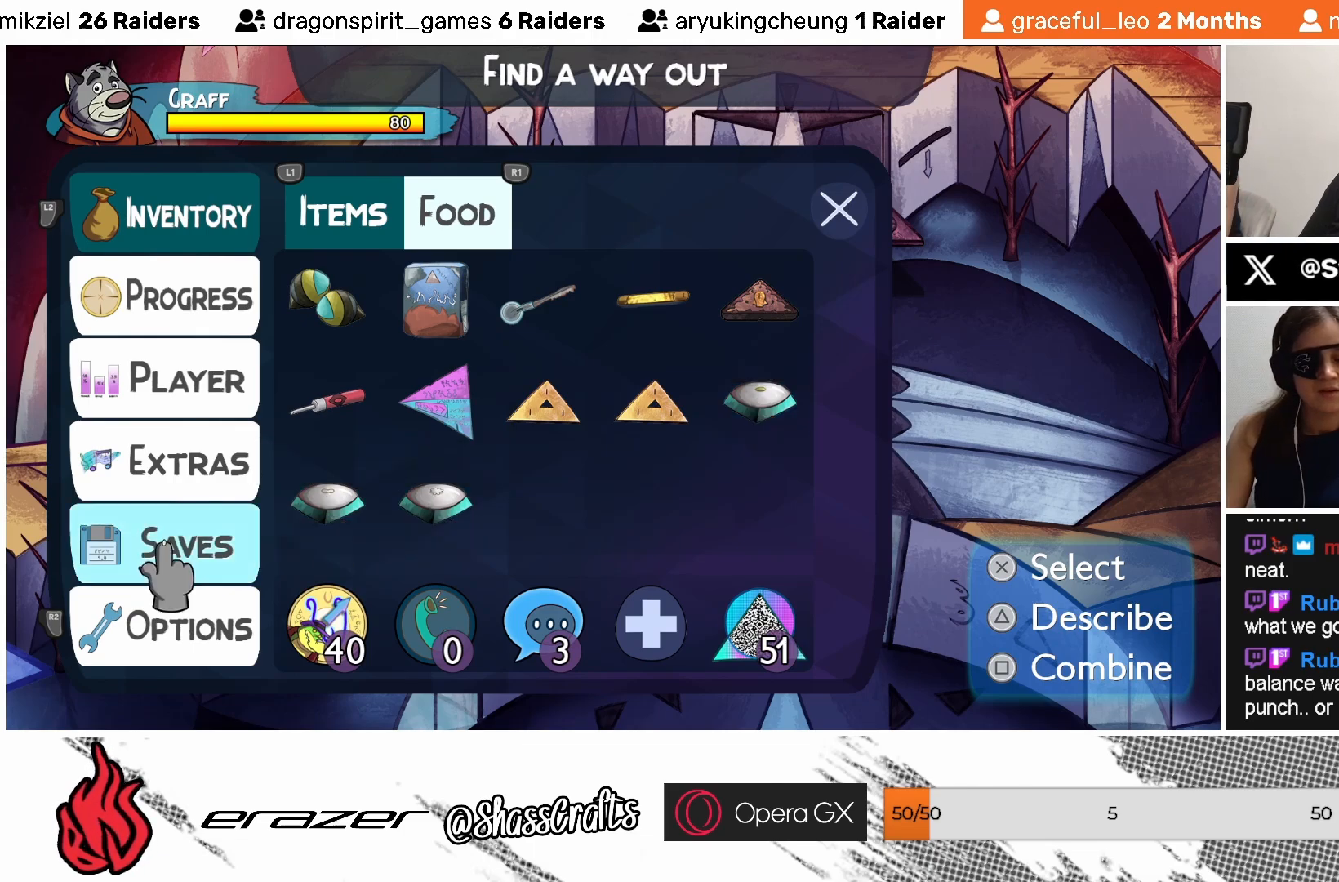
{"buttons": [], "left_stick": "center", "events": []}
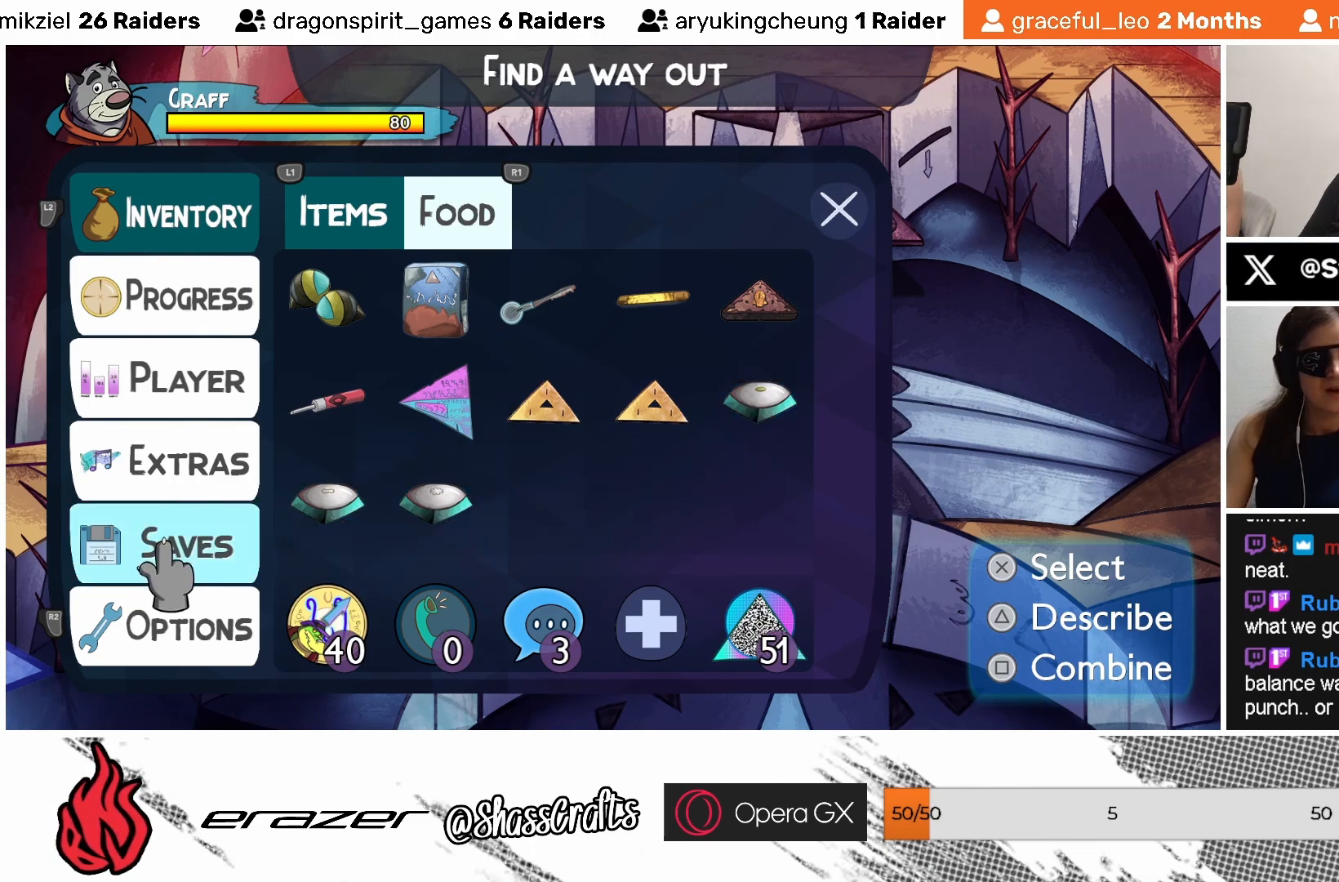
{"buttons": [], "left_stick": "center", "events": [[133, "DPAD_RIGHT", "down"], [233, "DPAD_RIGHT", "up"], [333, "DPAD_RIGHT", "down"], [433, "DPAD_RIGHT", "up"]]}
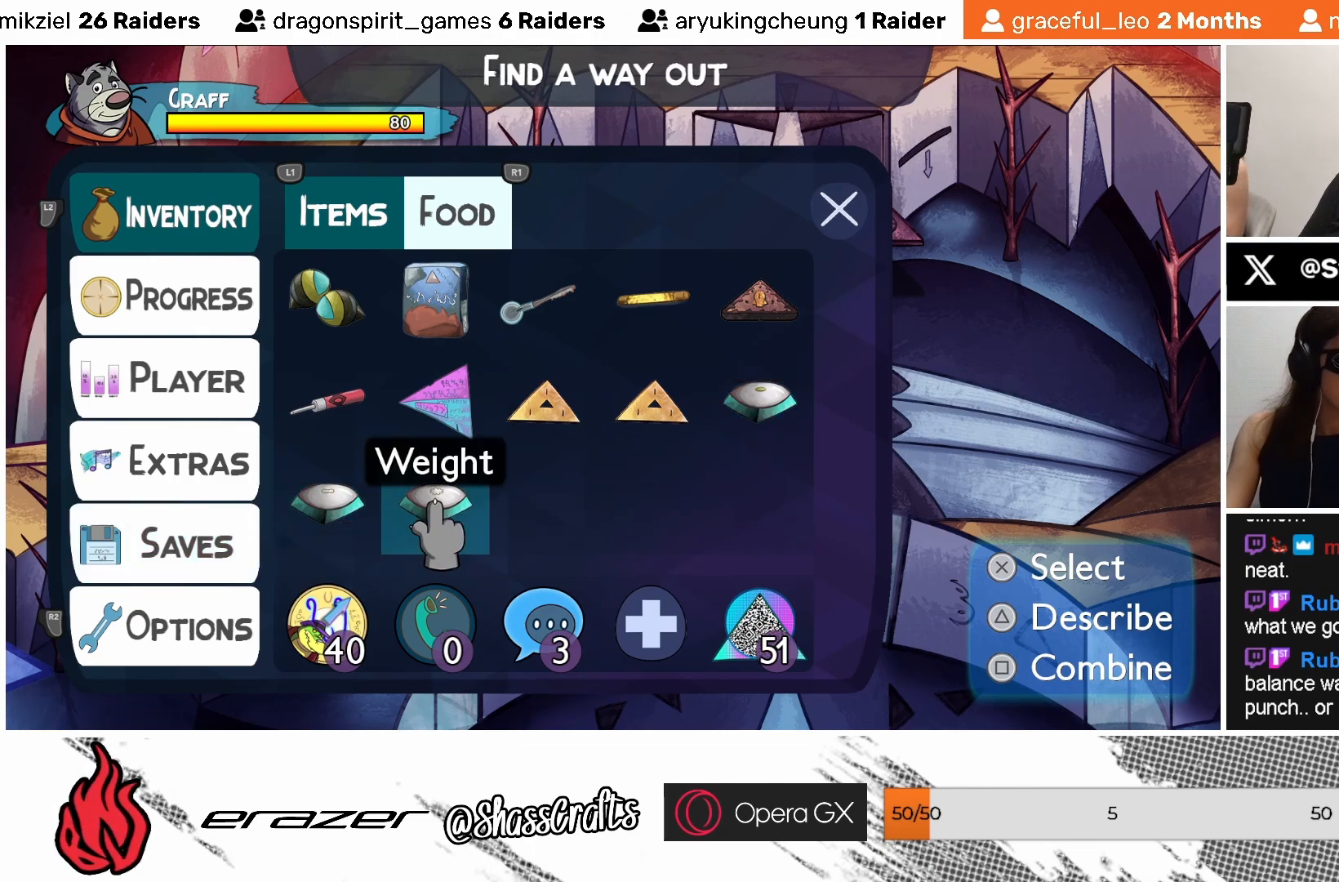
{"buttons": [], "left_stick": "center", "events": []}